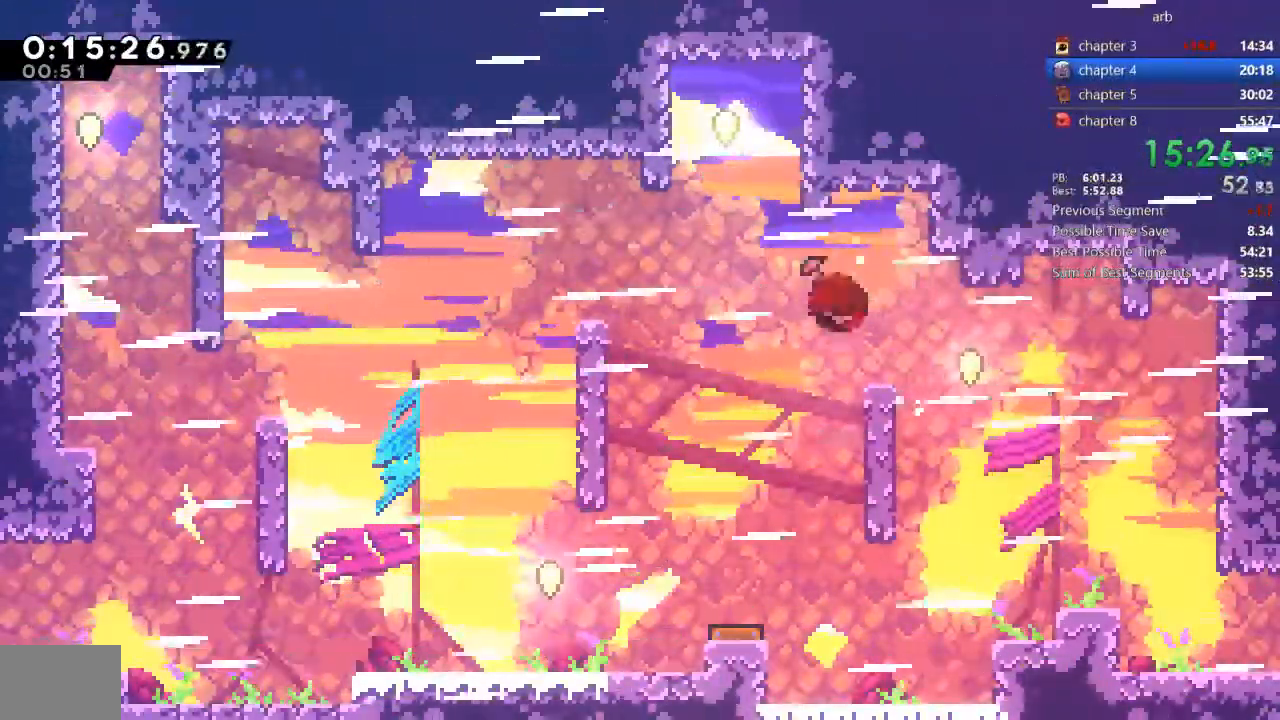
Gameplay with a controller (PlayStation layout); each line is a JSON object with the inputs held at the frame after it. "events" lists button and stick changes between this image and that frame as [ms after this image, input, new state], when the widget could be followed in between. Not read: L3 R3.
{"buttons": ["DPAD_DOWN"], "events": [[167, "SQUARE", "up"], [233, "CROSS", "down"], [233, "DPAD_LEFT", "up"], [267, "DPAD_RIGHT", "down"], [267, "DPAD_UP", "up"], [333, "CROSS", "up"], [333, "DPAD_DOWN", "down"], [467, "DPAD_RIGHT", "up"]]}
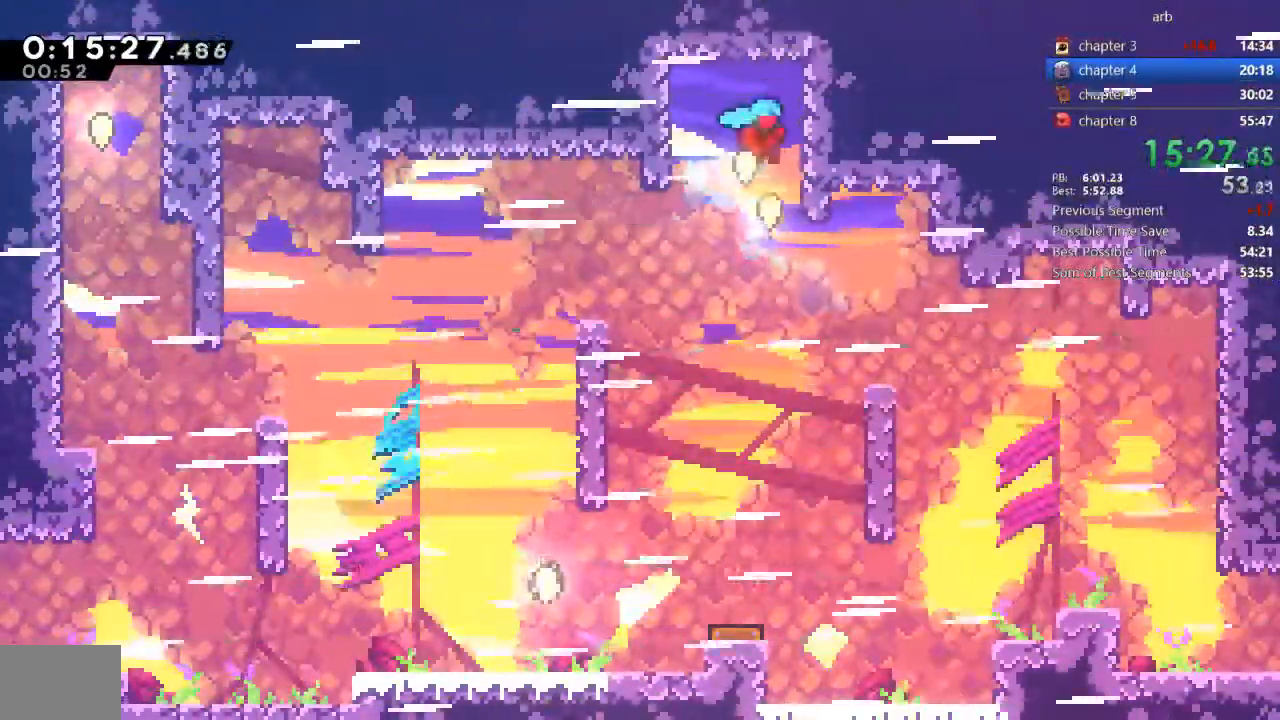
{"buttons": ["DPAD_DOWN"], "events": [[33, "DPAD_LEFT", "down"], [100, "DPAD_LEFT", "up"], [133, "DPAD_RIGHT", "down"], [333, "DPAD_RIGHT", "up"], [433, "DPAD_LEFT", "down"], [500, "DPAD_LEFT", "up"]]}
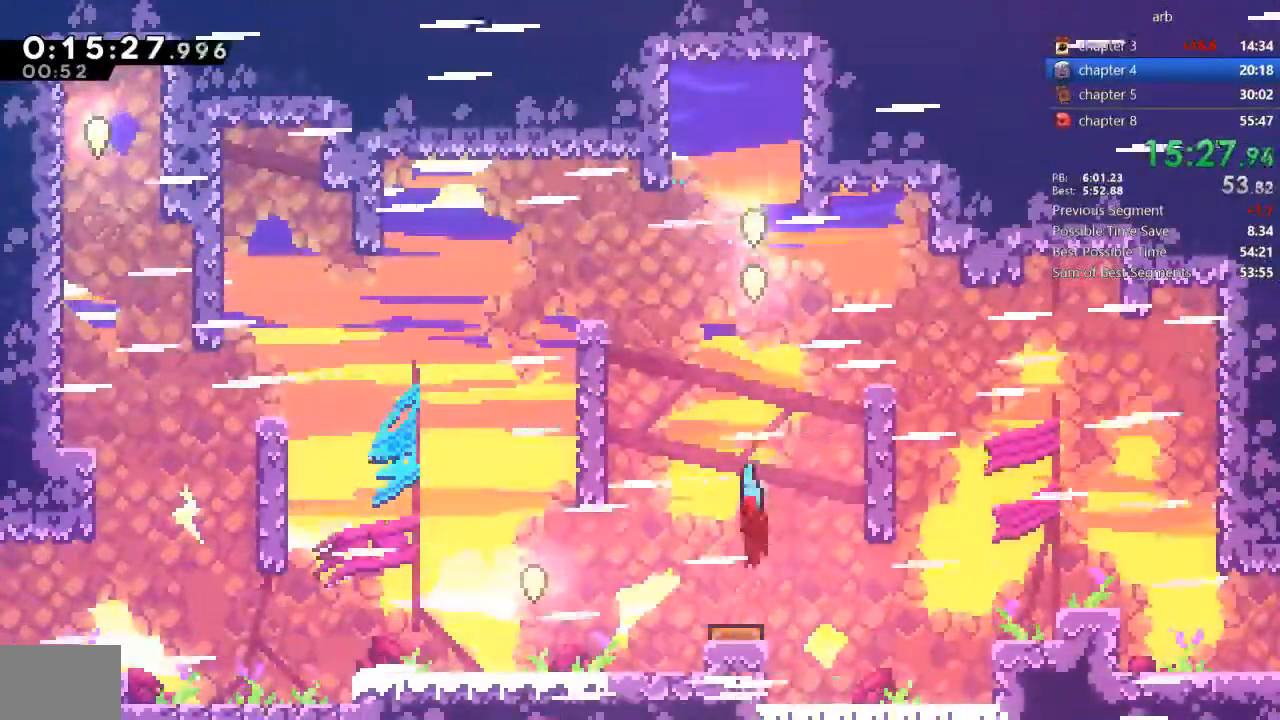
{"buttons": ["DPAD_DOWN"], "events": []}
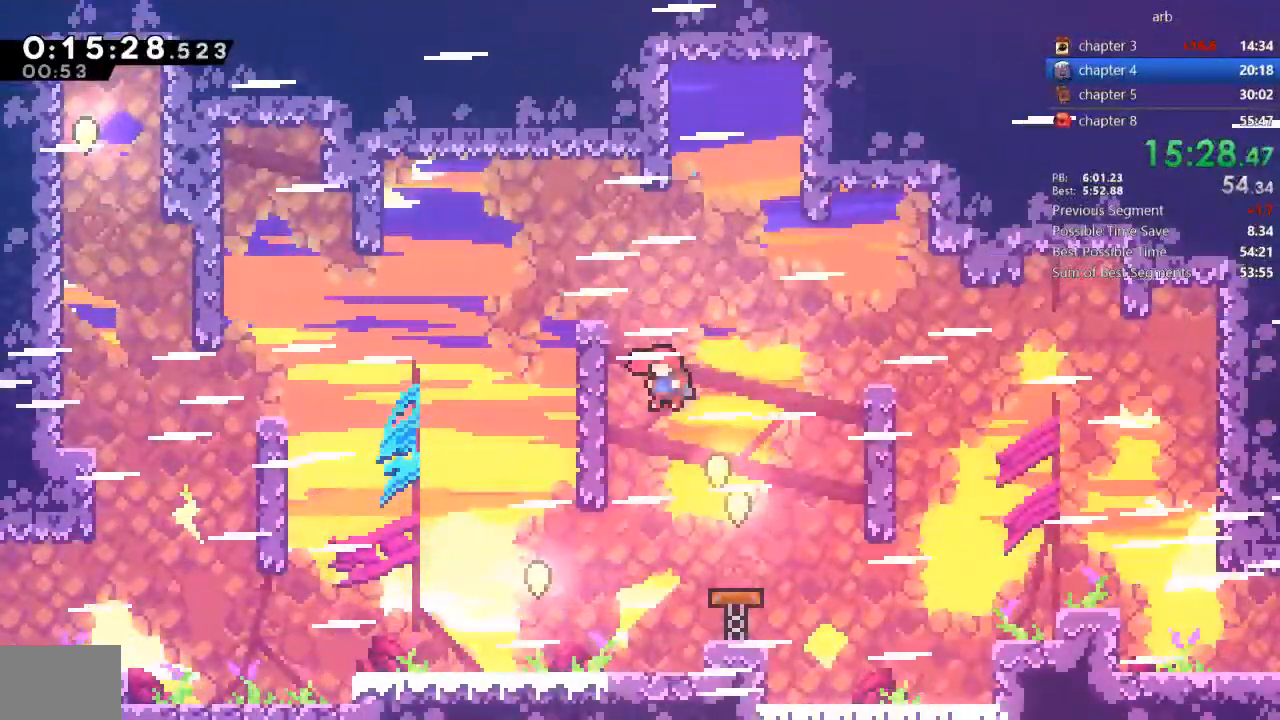
{"buttons": ["SQUARE", "DPAD_UP", "DPAD_LEFT"], "events": [[300, "DPAD_DOWN", "up"], [300, "DPAD_LEFT", "down"], [367, "DPAD_UP", "down"], [433, "SQUARE", "down"]]}
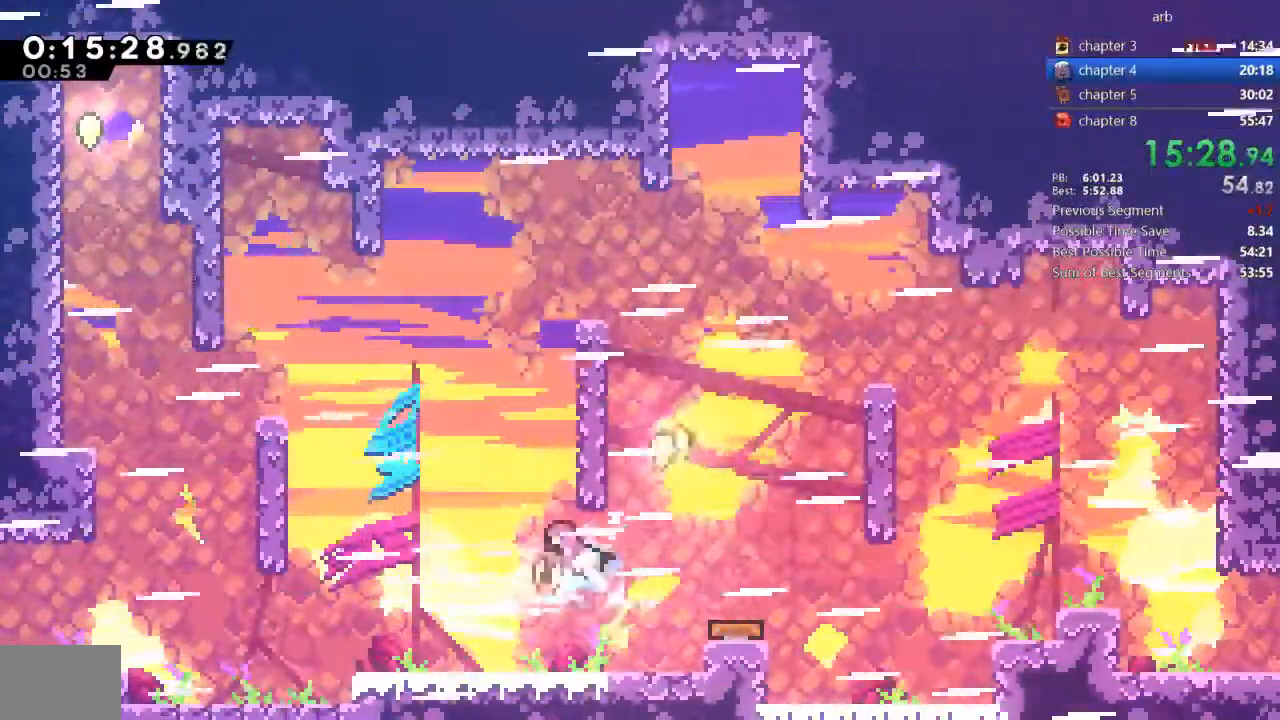
{"buttons": ["CROSS", "R2", "DPAD_LEFT"], "events": [[133, "DPAD_UP", "up"], [167, "SQUARE", "up"], [467, "R2", "down"], [500, "CROSS", "down"]]}